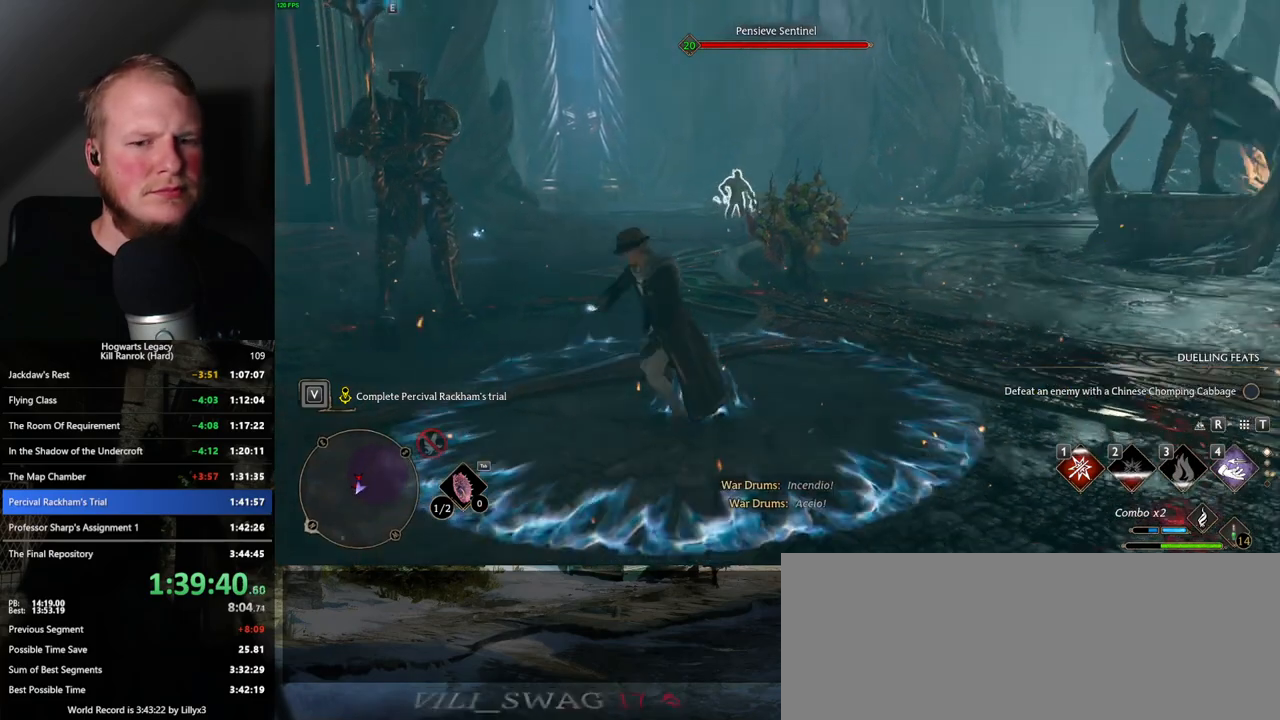
Gameplay with keyboard and mouse; each line is a JSON object with the keys and mouse buttons held at the frame after it. "events" lists presses ("down") and releases ("up") of ".", "/", "0", "1", "2", "3", "4", "5", "6", "7", "8", "9", "a", "alt_l", "alt_r", "b", "backslash", "backspace", "c", "caps_lock", "comma", "ctrl_l", "ctrl_r", "d", "e", "equals", "escape", "f", "f1", "f10", "f11", "f12", "f2", "f3", "f4", "f5", "f6", "f7", "f8", "f9", "g", "h", "i", "j", "k", "l", "lbracket", "m", "minus", "n", "o", "p", "q", "quote", "r", "rbracket", "return", "s", "semicolon", "shift_l", "shift_r", "space", "super", "t", "tab", "tilde", "u", "v", "w", "x", "y", "z", "mouse_left", "mouse_wheel", "mouse_right", "mouse_mb4" and "mouse_mb5" between this image and that frame as [ms after this image, input, new state], when the widget could be followed in between. "mouse_left", "mouse_wheel", "mouse_right", "mouse_mb4", "mouse_mb5" = the "left", "wheel", "right", "mb4", "mb5" buttons of the "mouse" list. No other keys are recorded. "wheel" means that the mouse wheel is clicked or scrolled. Mouse movement is not recorded.
{"keys": ["s"], "mouse": [], "events": [[17, "4", "up"], [100, "a", "down"], [217, "a", "up"], [234, "s", "down"]]}
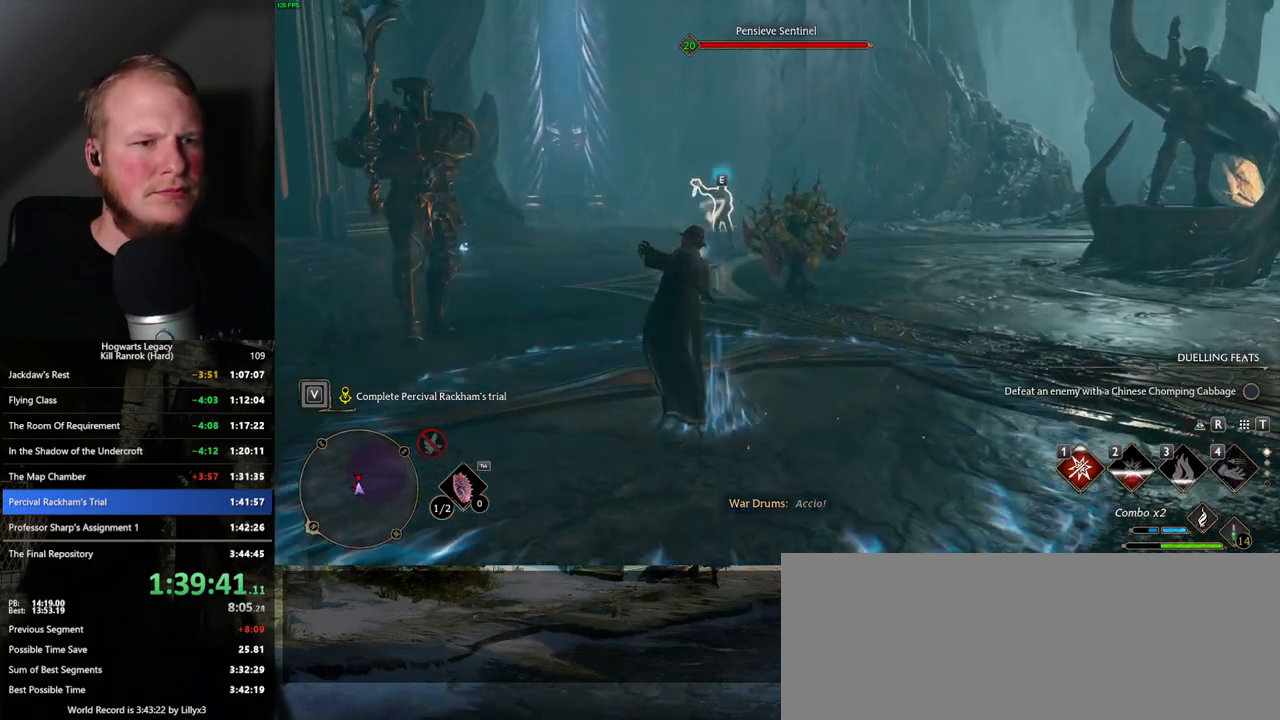
{"keys": ["a", "s"], "mouse": [], "events": [[50, "space", "down"], [467, "a", "down"], [484, "space", "up"]]}
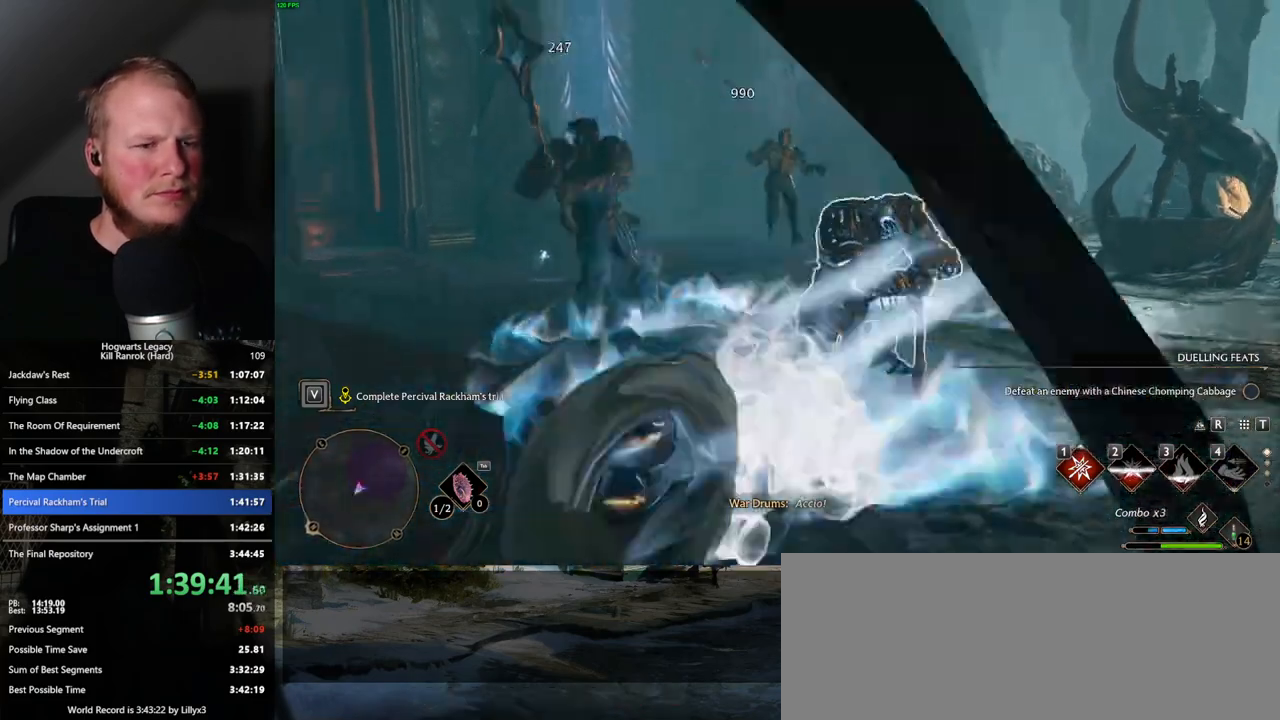
{"keys": [], "mouse": [], "events": [[267, "a", "up"], [417, "s", "up"]]}
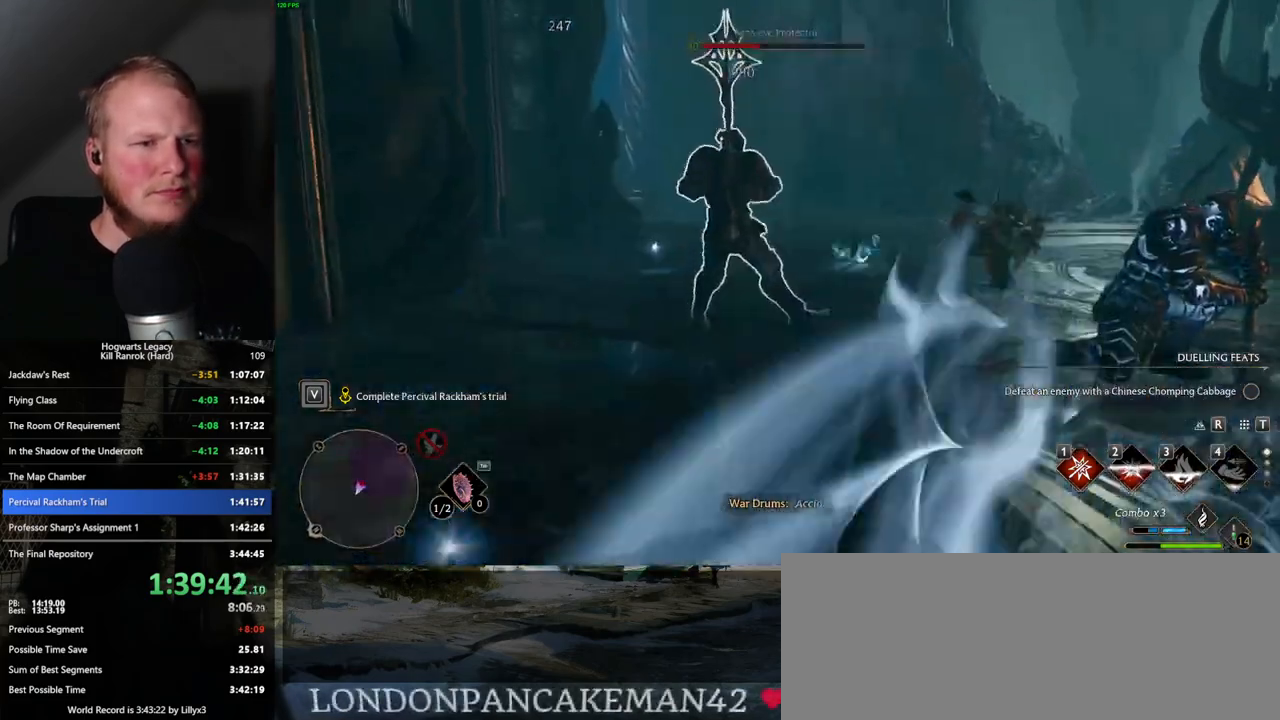
{"keys": ["w"], "mouse": [], "events": [[167, "w", "down"]]}
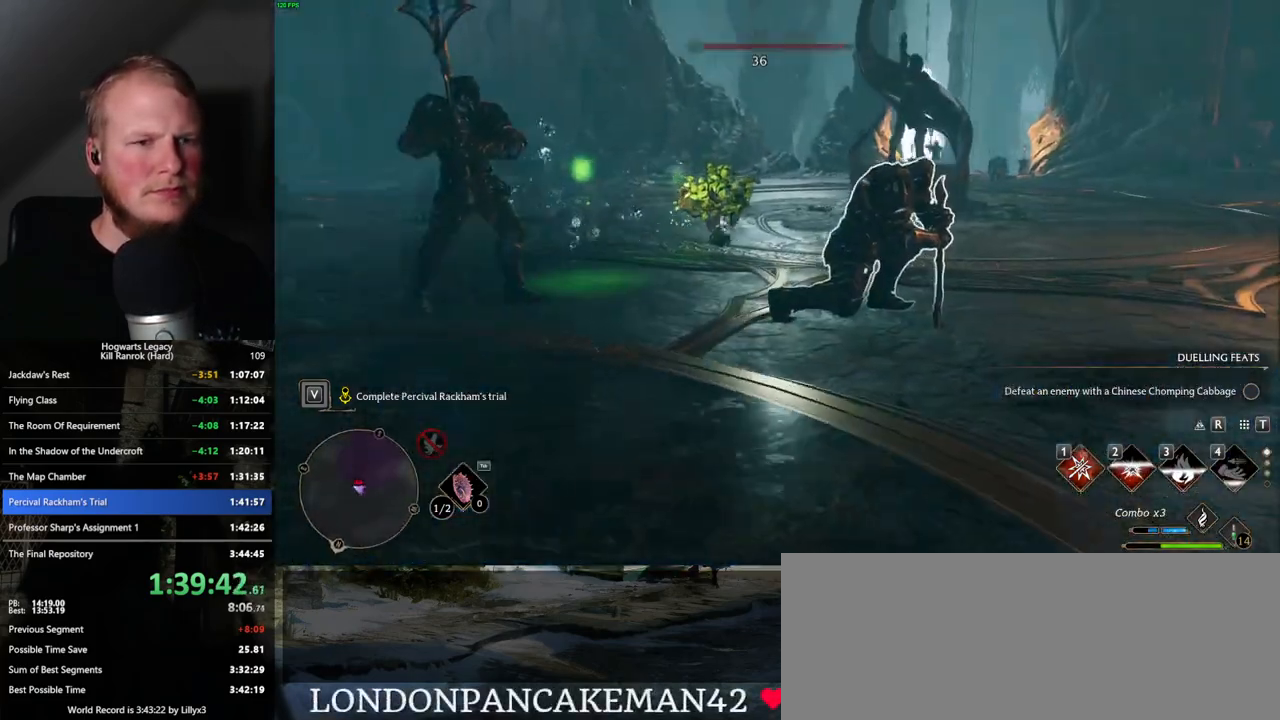
{"keys": ["w"], "mouse": [], "events": [[117, "1", "down"], [250, "1", "up"]]}
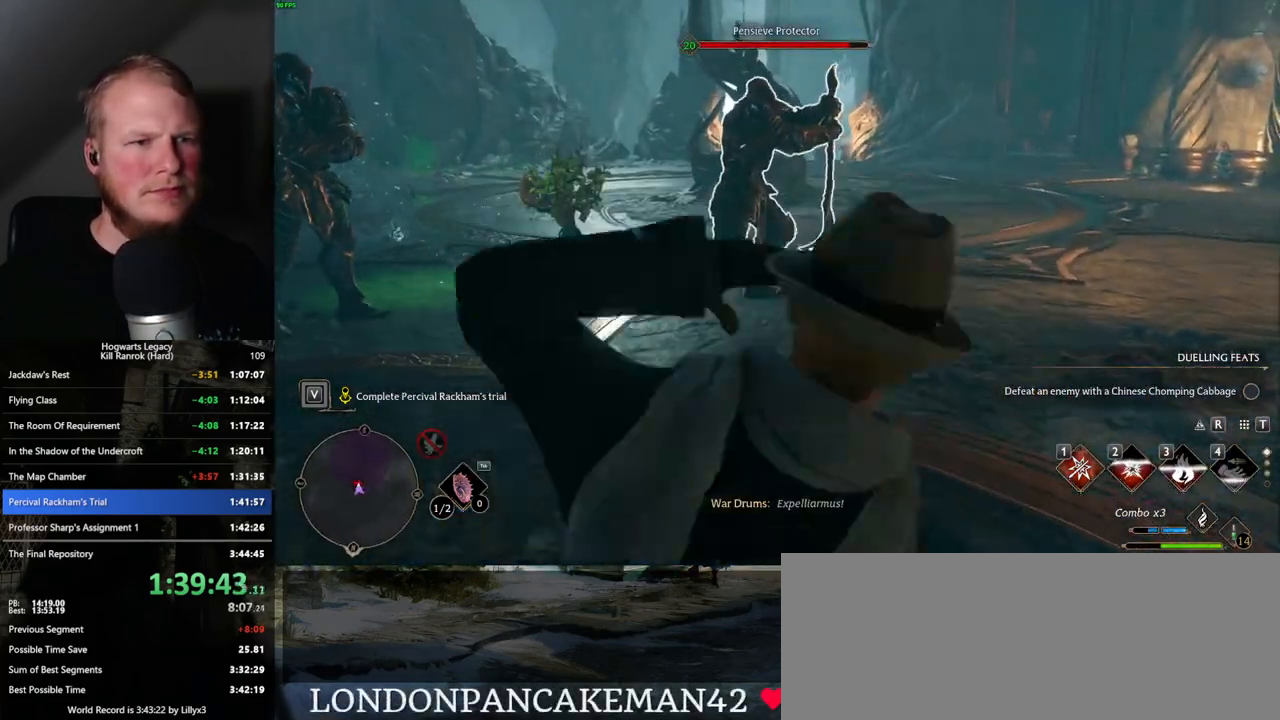
{"keys": ["w"], "mouse": [], "events": [[217, "z", "down"], [284, "z", "up"], [384, "z", "down"], [467, "z", "up"]]}
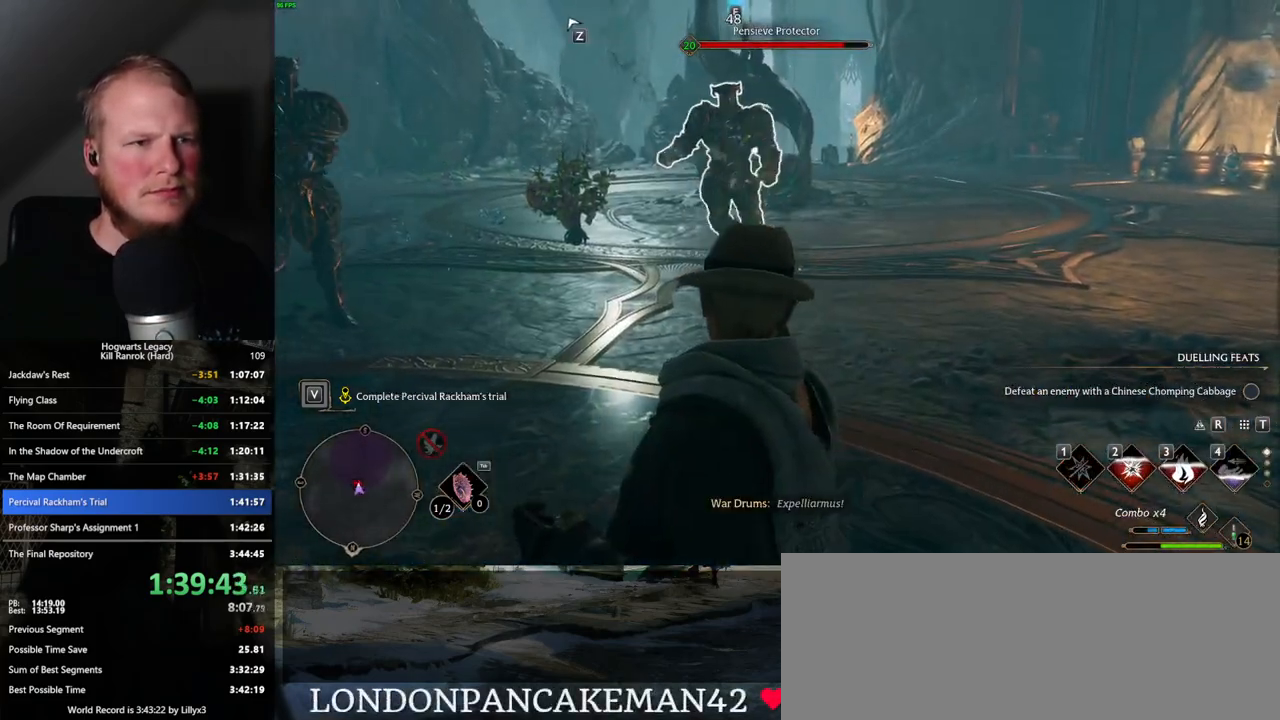
{"keys": ["w"], "mouse": [], "events": []}
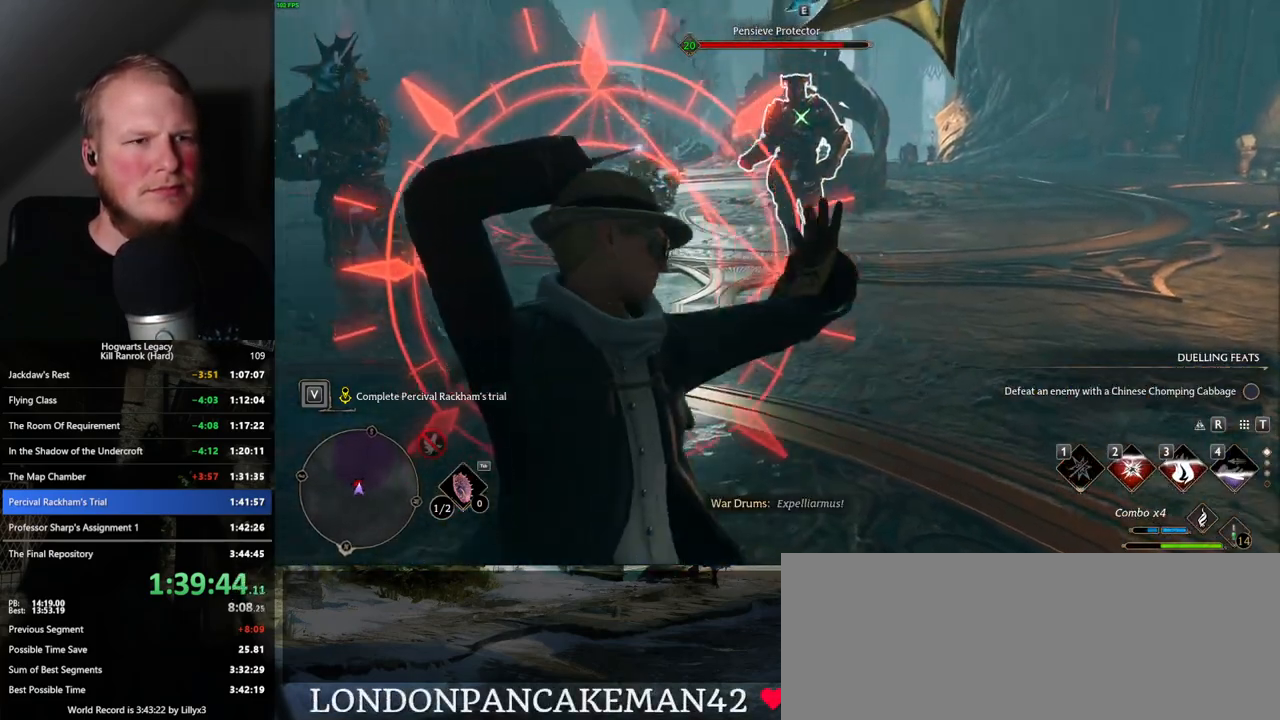
{"keys": ["w"], "mouse": [], "events": [[400, "space", "down"], [500, "space", "up"]]}
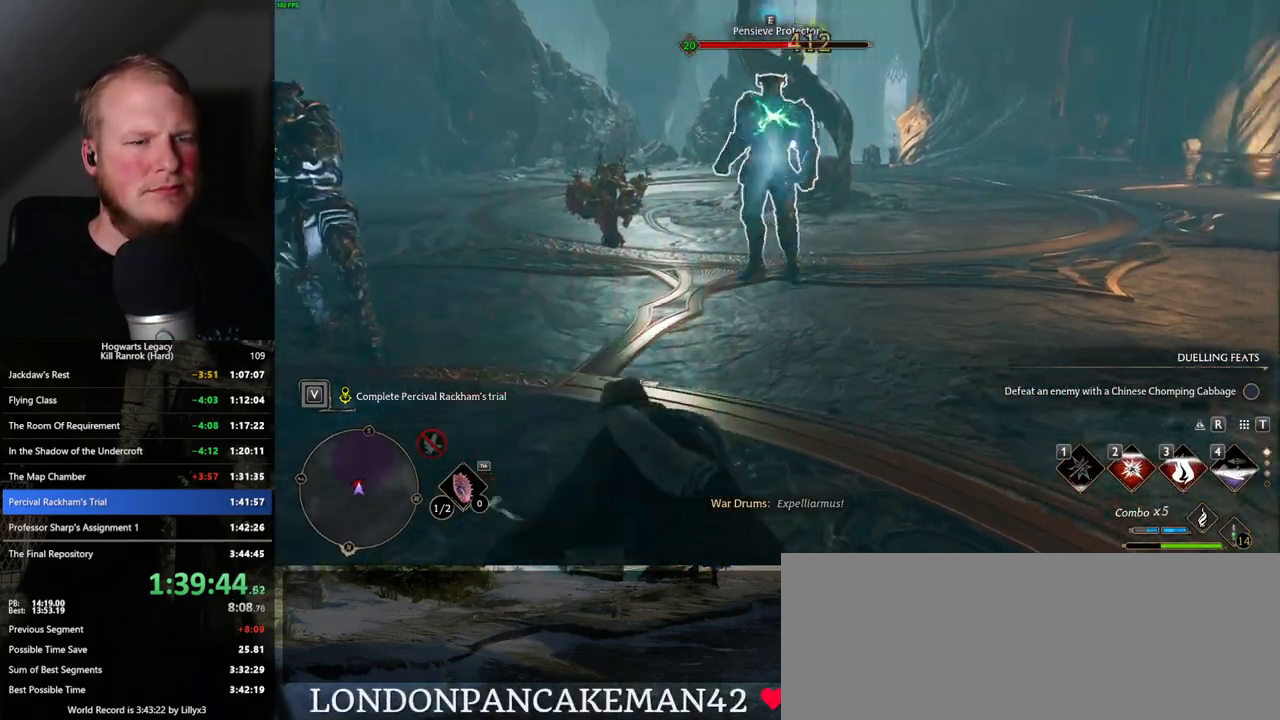
{"keys": ["w"], "mouse": [], "events": [[50, "a", "down"], [184, "a", "up"]]}
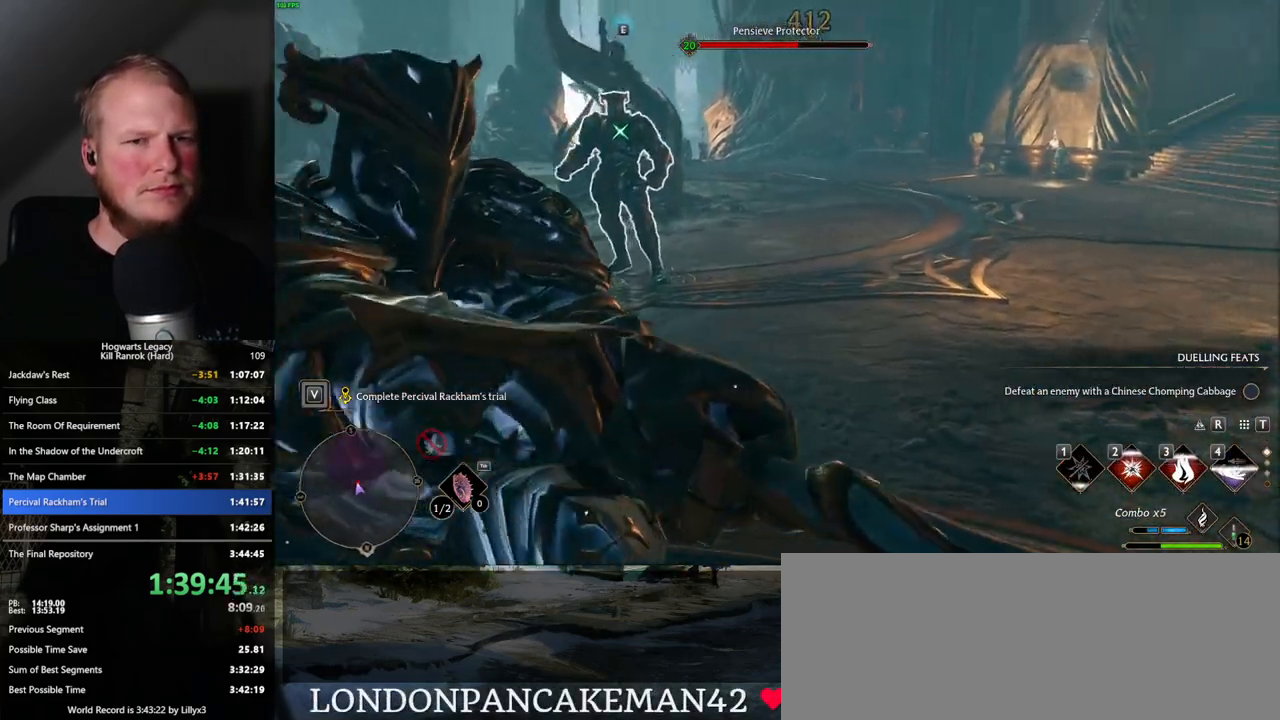
{"keys": ["w"], "mouse": [], "events": [[217, "z", "down"], [317, "z", "up"]]}
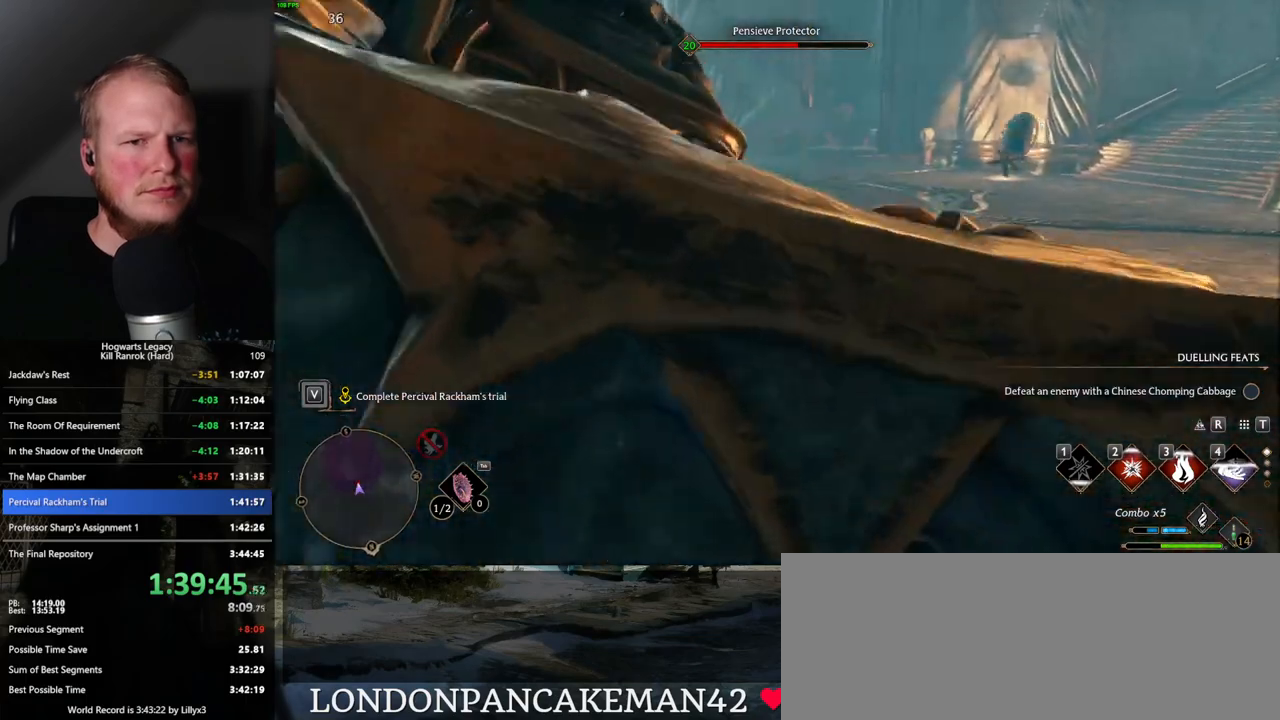
{"keys": ["w"], "mouse": [], "events": []}
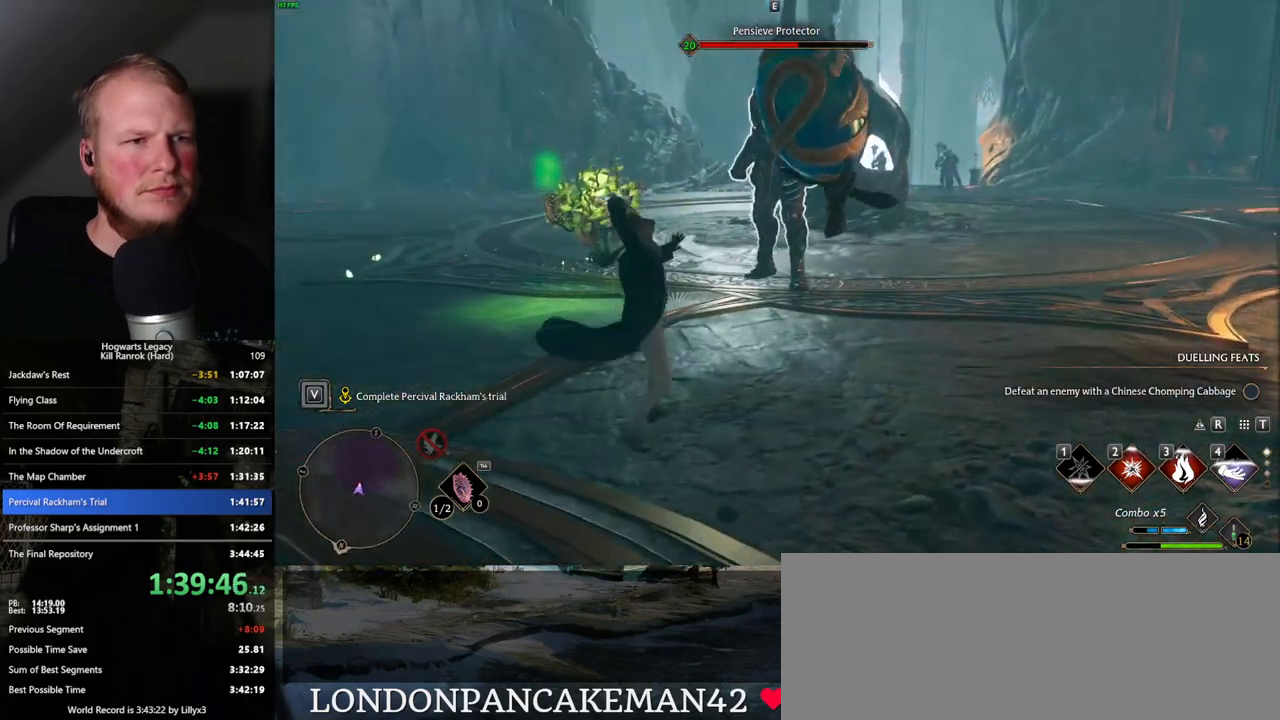
{"keys": ["w"], "mouse": [], "events": []}
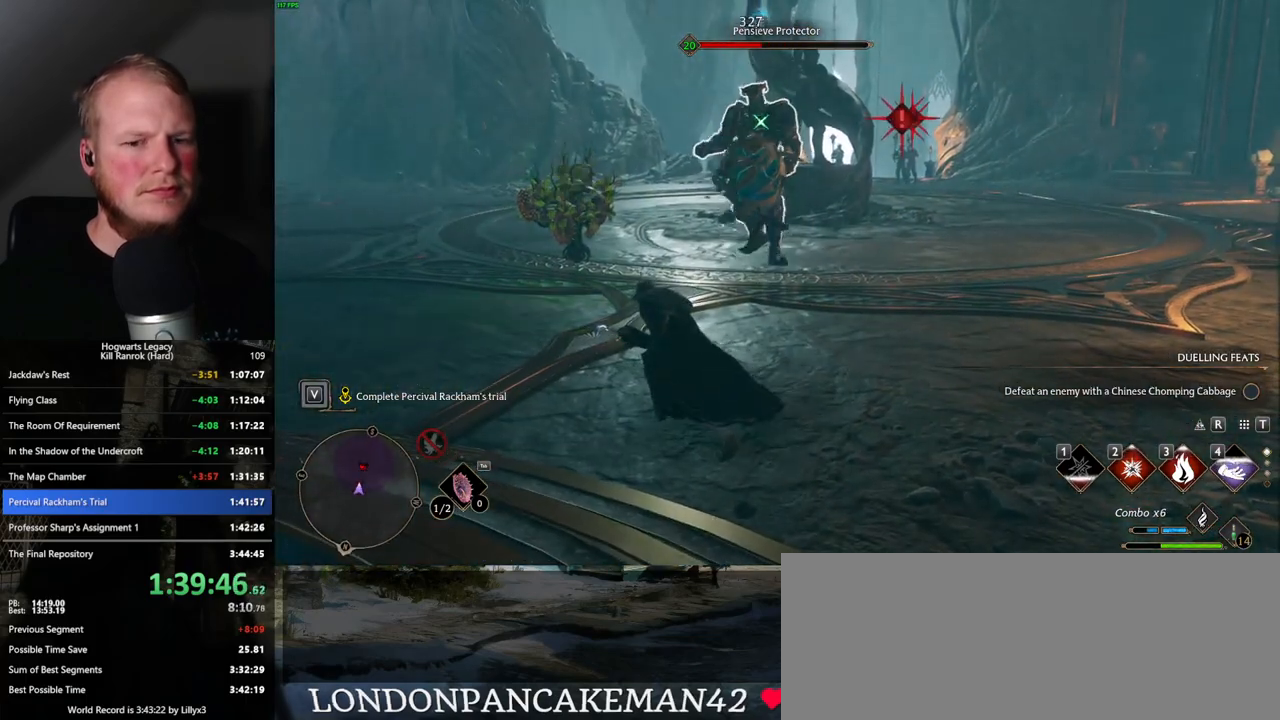
{"keys": ["w"], "mouse": [], "events": [[17, "2", "down"], [134, "2", "up"], [250, "2", "down"], [317, "2", "up"], [417, "2", "down"], [484, "2", "up"]]}
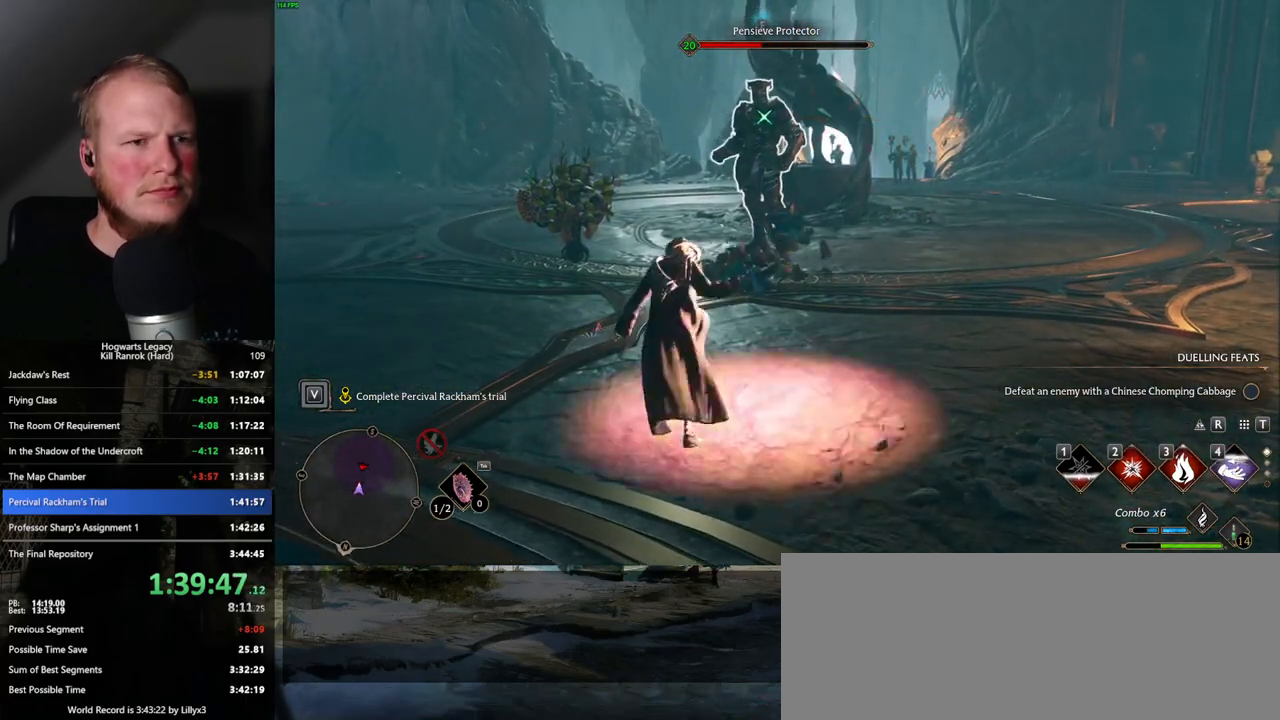
{"keys": ["w"], "mouse": [], "events": [[84, "2", "down"], [150, "2", "up"], [250, "2", "down"], [317, "2", "up"]]}
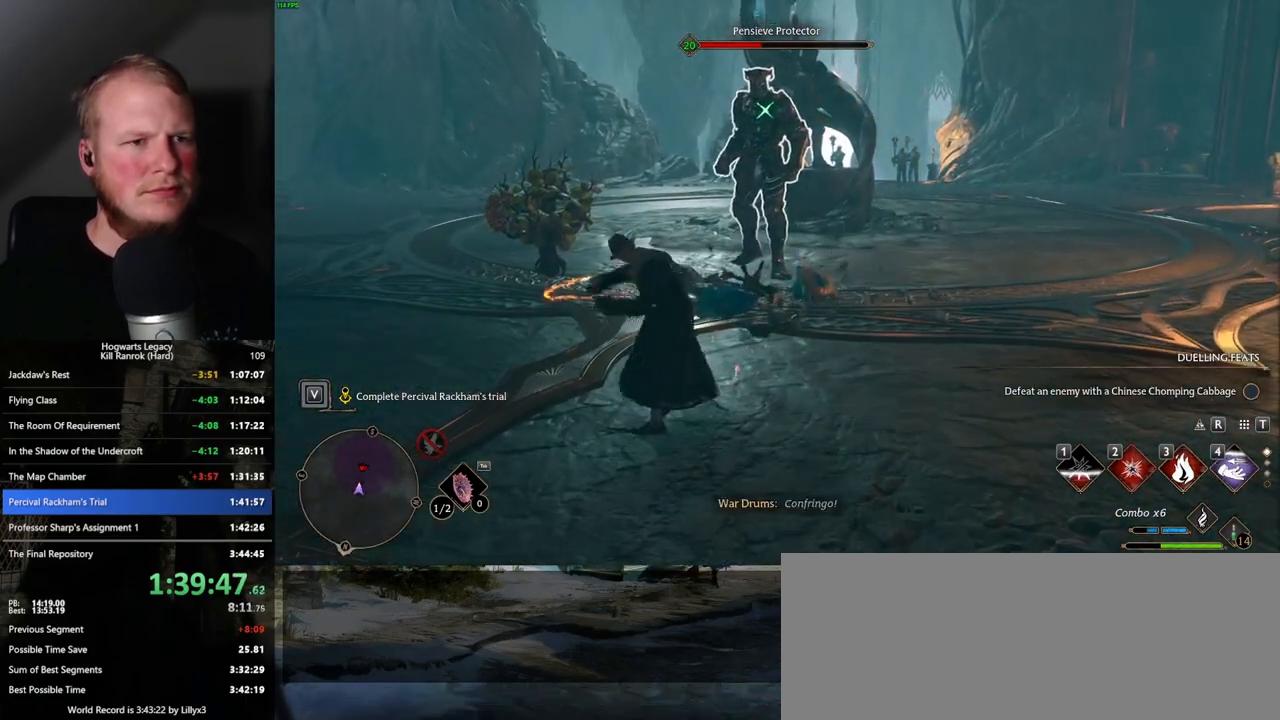
{"keys": ["w"], "mouse": [], "events": [[234, "space", "down"], [300, "shift_l", "down"], [400, "space", "up"], [434, "shift_l", "up"]]}
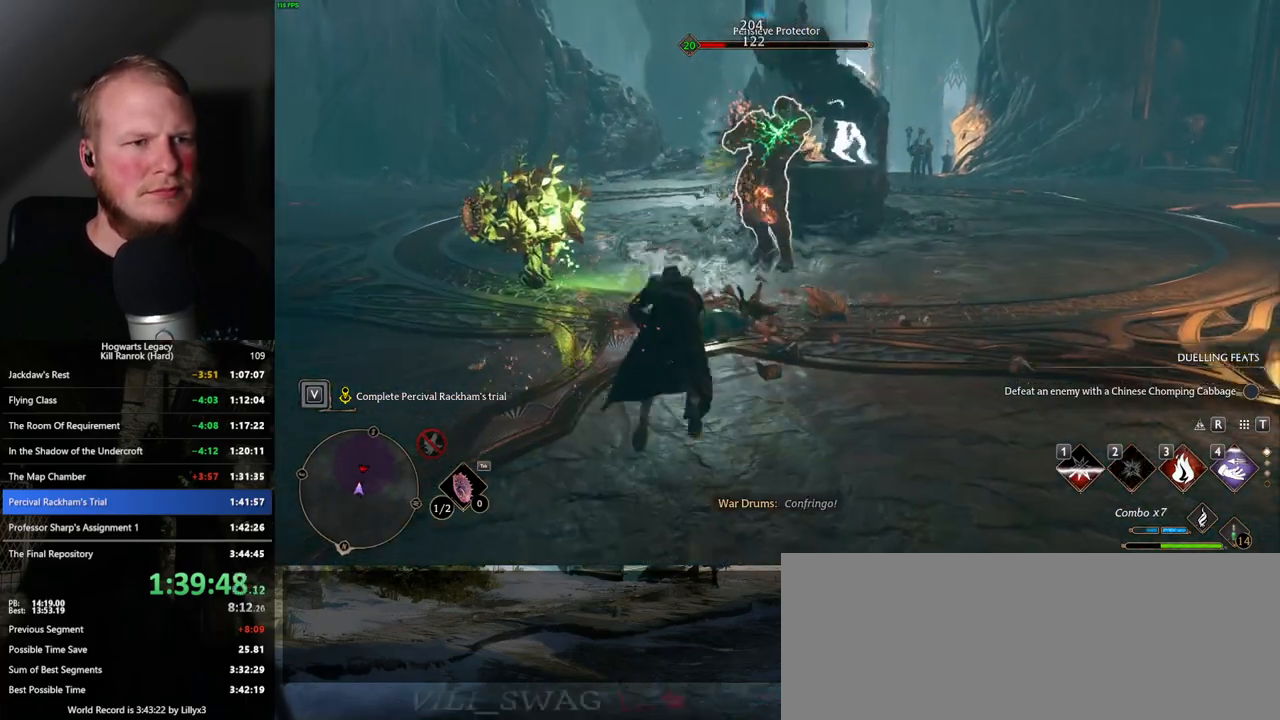
{"keys": ["w"], "mouse": [], "events": [[400, "3", "down"], [484, "3", "up"]]}
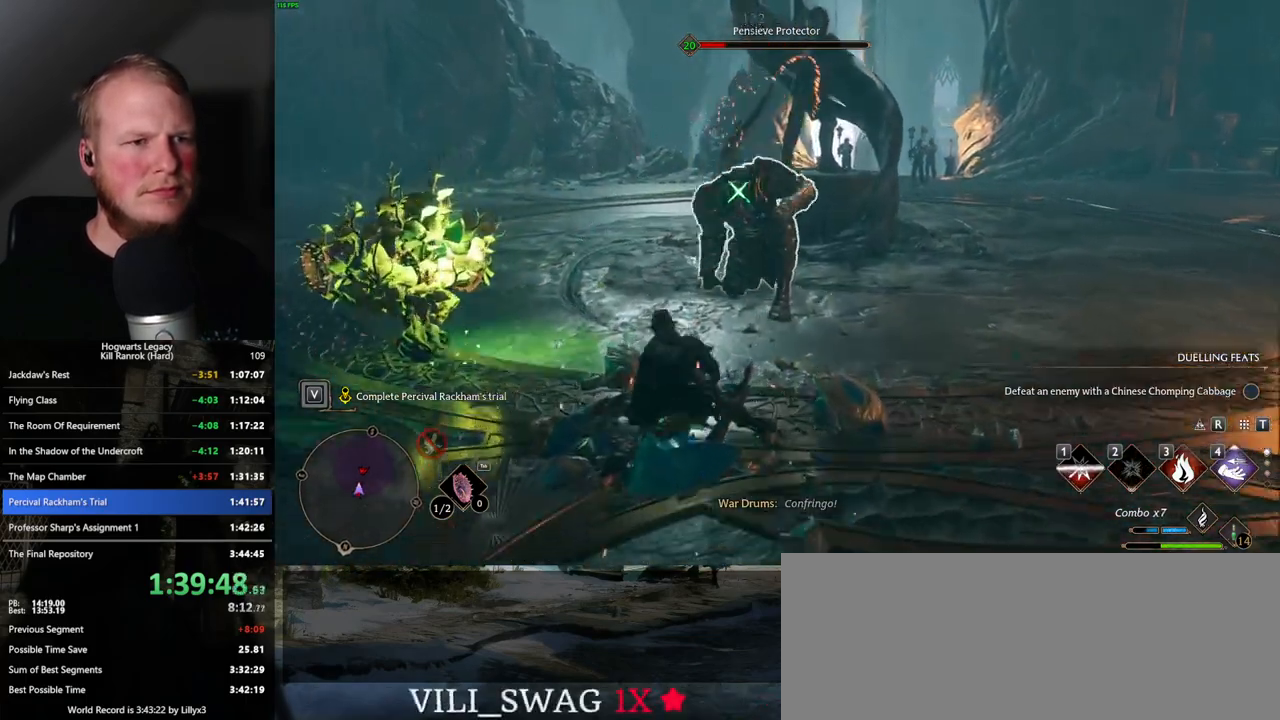
{"keys": ["w"], "mouse": [], "events": [[34, "3", "down"], [134, "3", "up"]]}
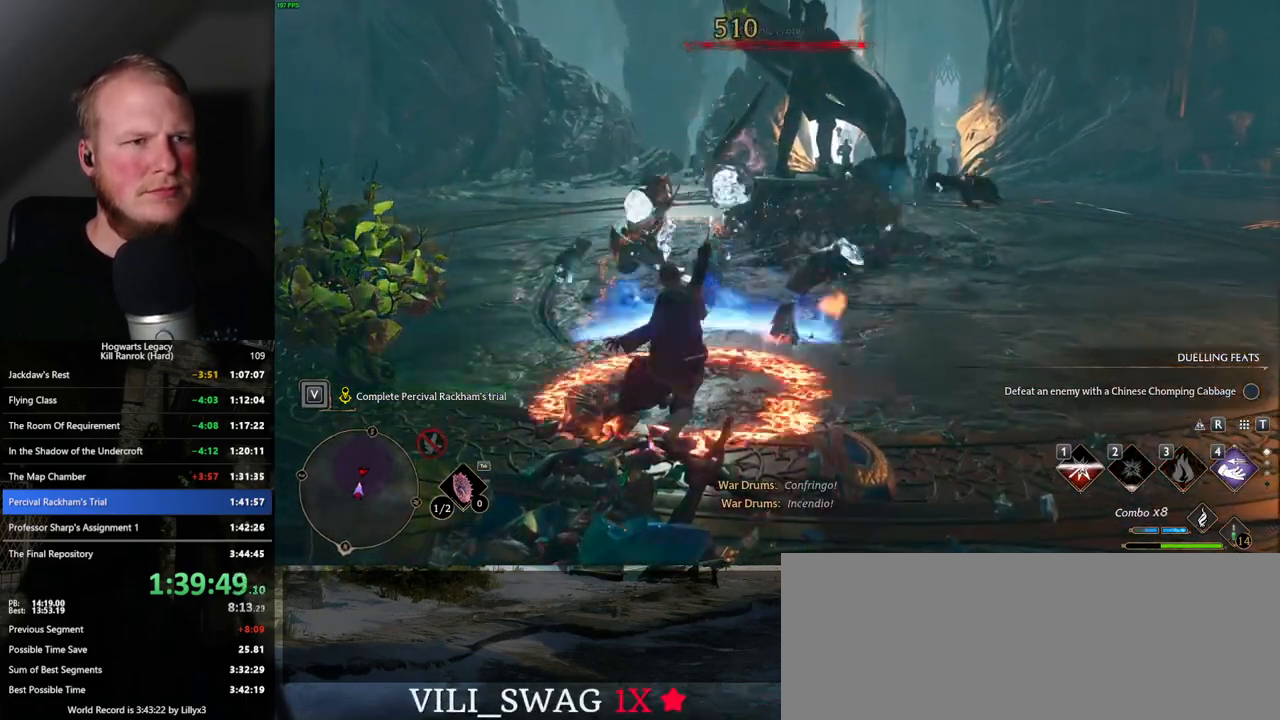
{"keys": ["d", "s"], "mouse": [], "events": [[34, "w", "up"], [184, "a", "down"], [184, "s", "down"], [234, "a", "up"], [250, "d", "down"]]}
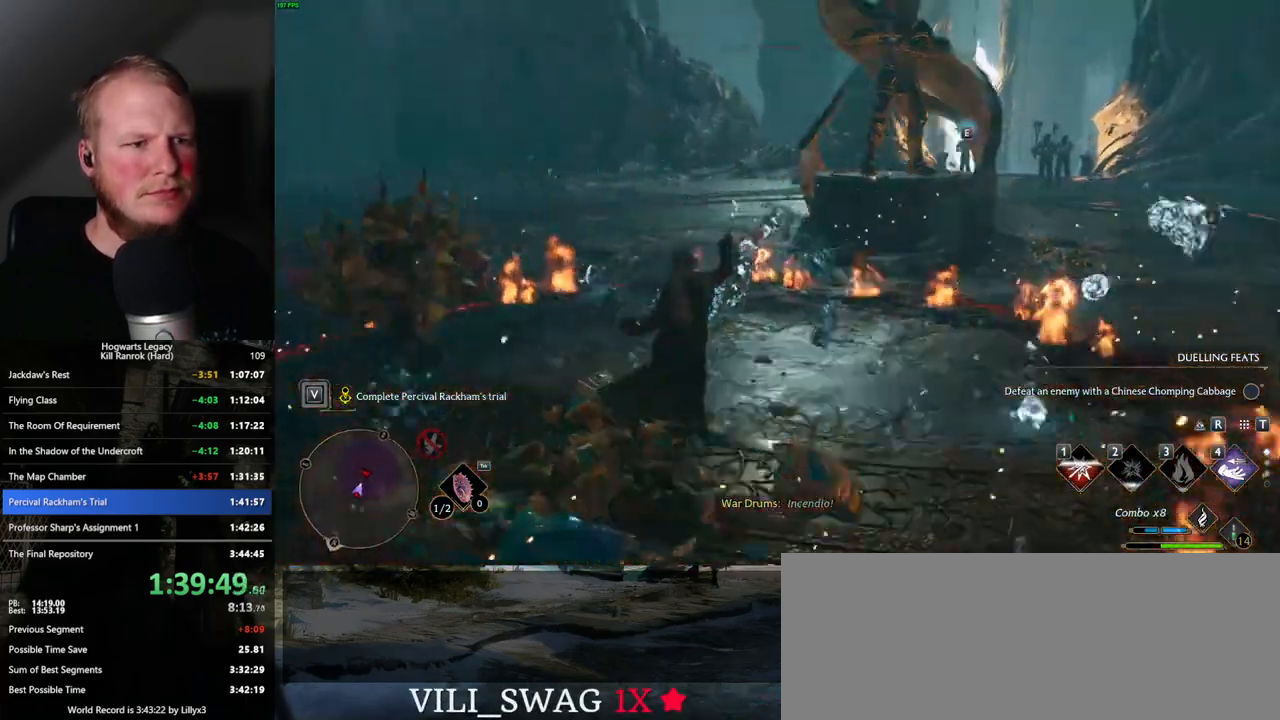
{"keys": ["s"], "mouse": [], "events": [[400, "d", "up"]]}
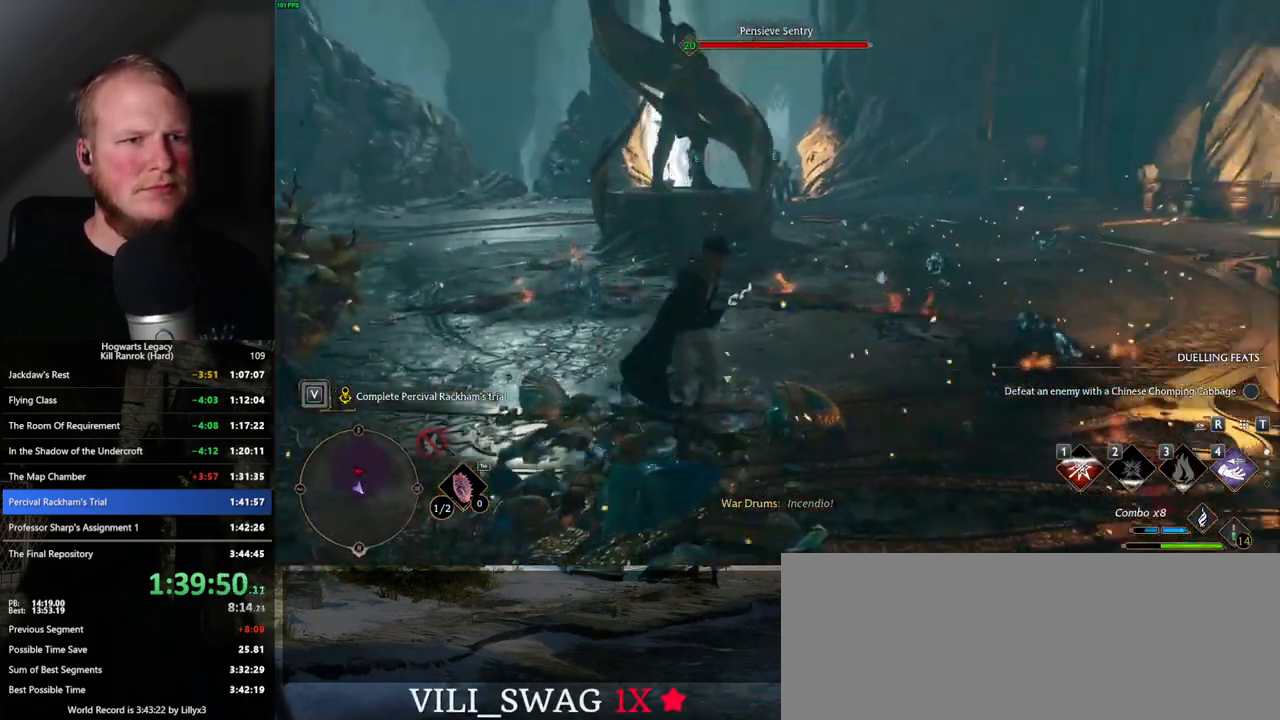
{"keys": ["4", "s"], "mouse": [], "events": [[484, "4", "down"]]}
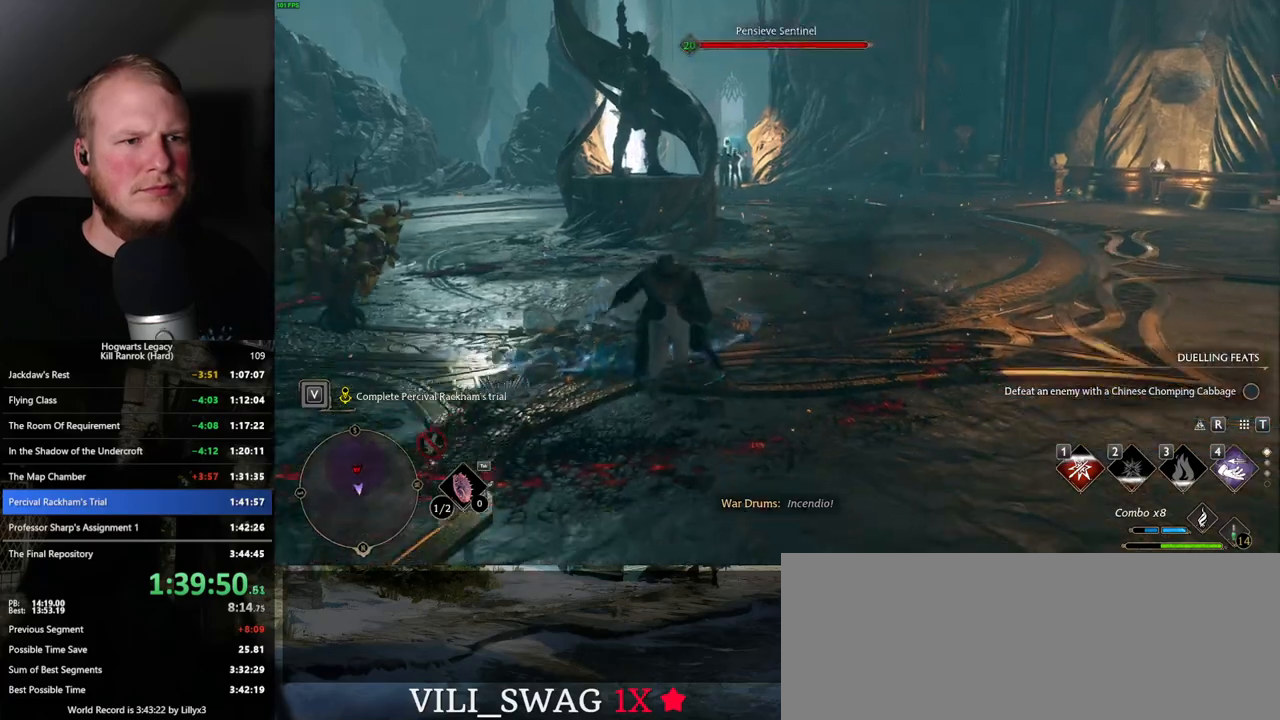
{"keys": ["s"], "mouse": [], "events": [[100, "4", "up"], [167, "s", "up"], [384, "s", "down"]]}
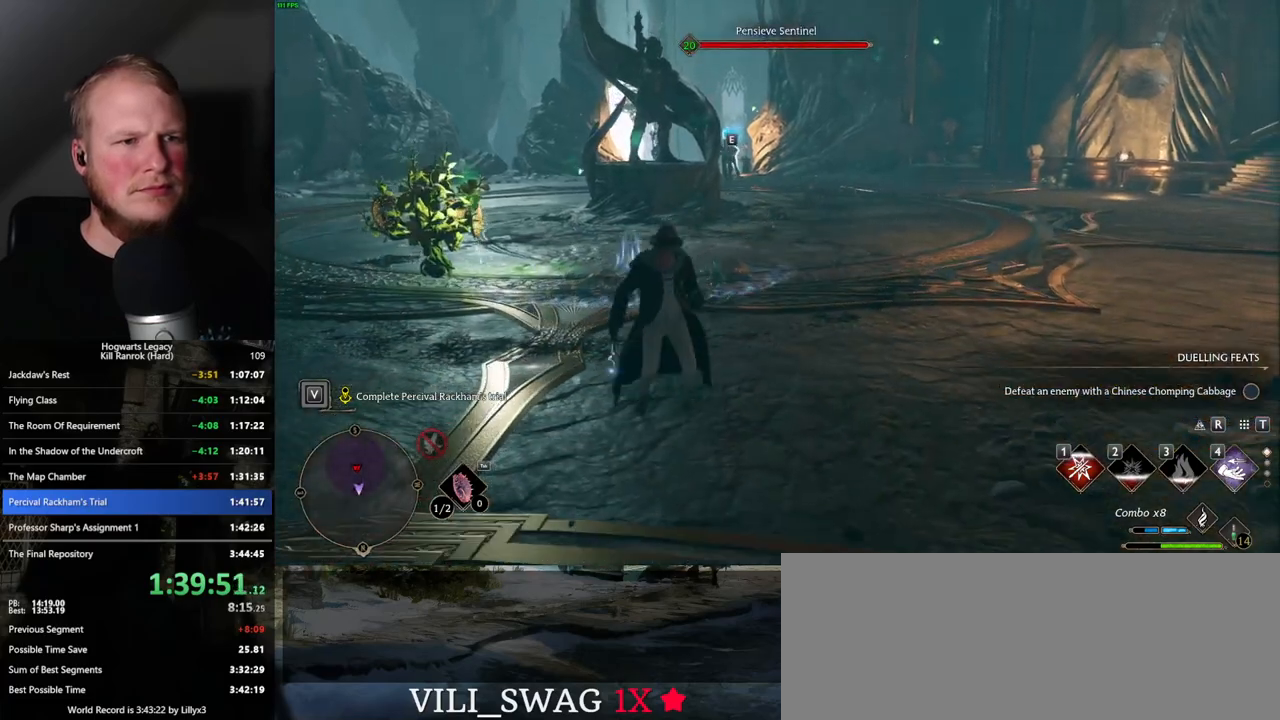
{"keys": ["4", "s"], "mouse": [], "events": [[500, "4", "down"]]}
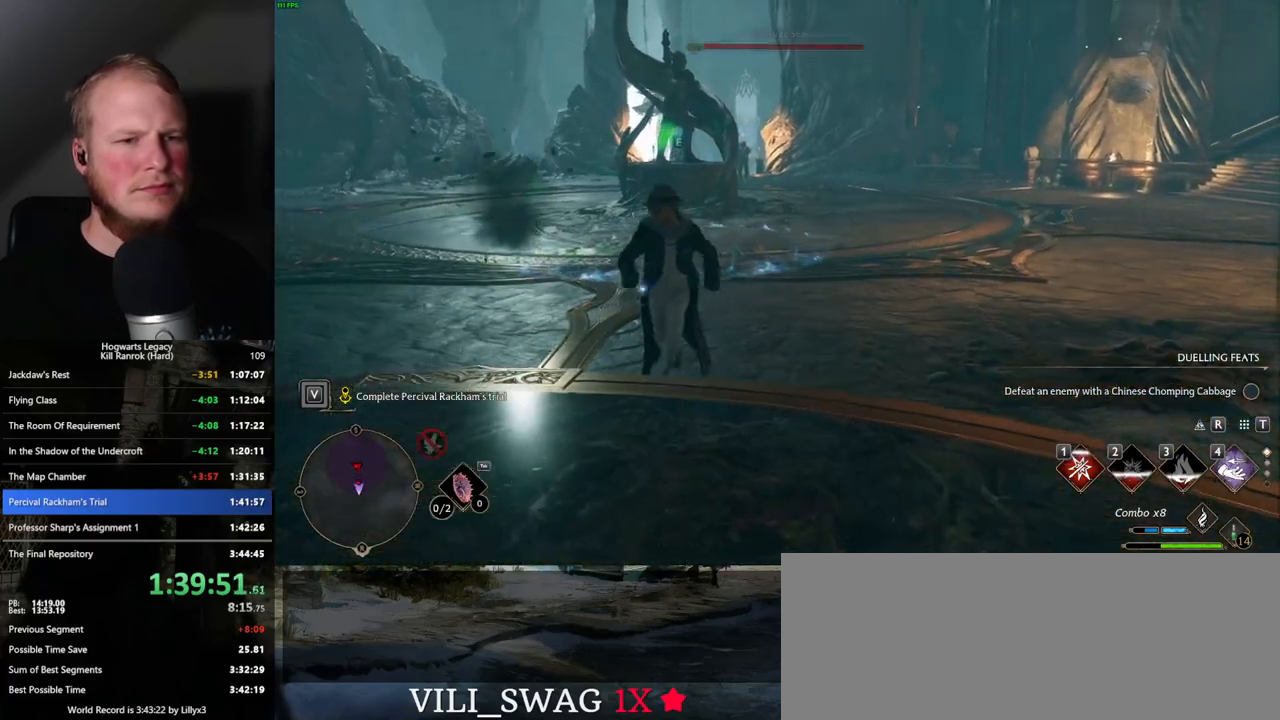
{"keys": [], "mouse": [], "events": [[50, "s", "up"], [117, "4", "up"]]}
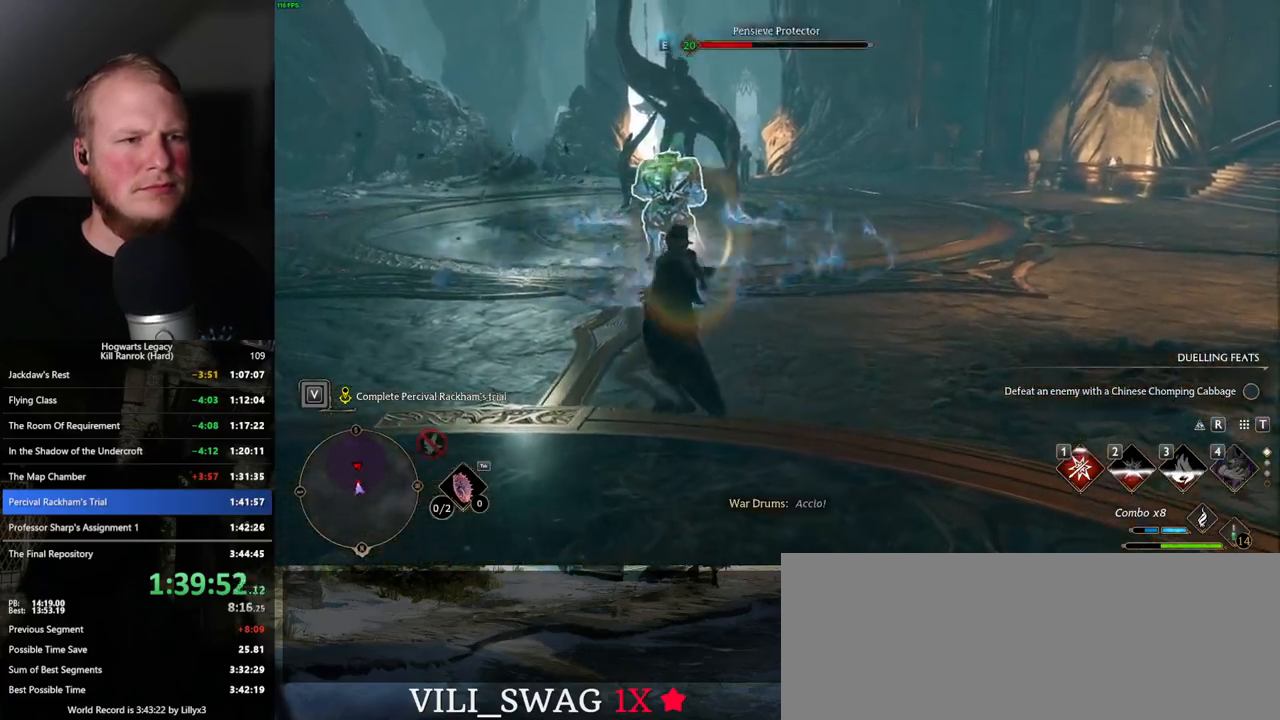
{"keys": ["1", "w"], "mouse": [], "events": [[67, "w", "down"], [467, "1", "down"]]}
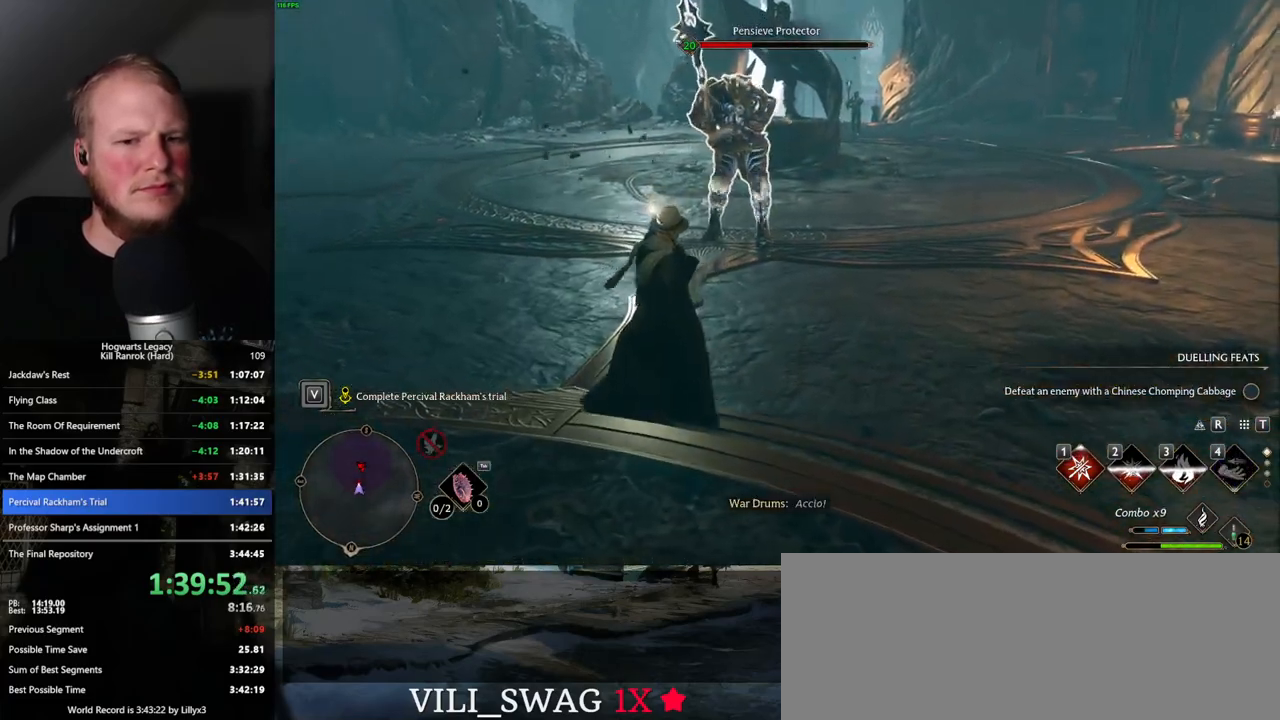
{"keys": ["1", "w"], "mouse": [], "events": [[17, "1", "up"], [150, "1", "down"], [200, "1", "up"], [350, "1", "down"], [400, "1", "up"], [500, "1", "down"]]}
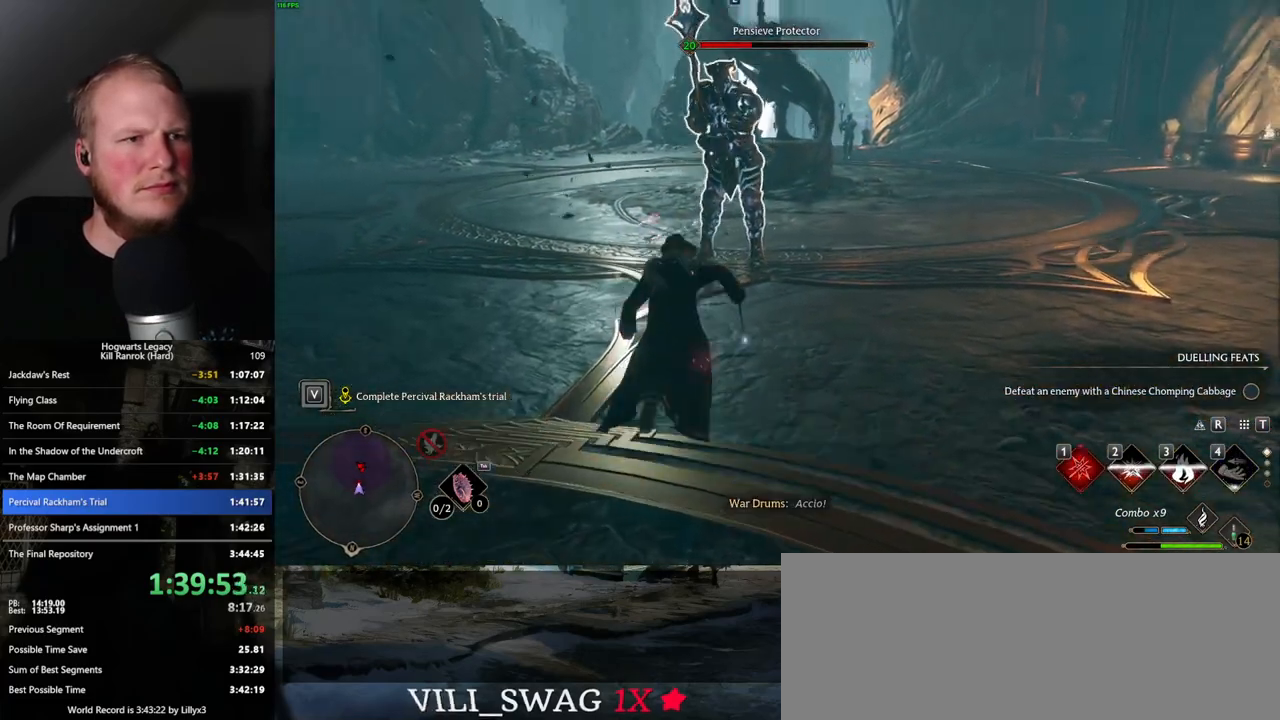
{"keys": ["w"], "mouse": [], "events": [[84, "1", "up"], [167, "1", "down"], [234, "1", "up"], [334, "1", "down"], [417, "1", "up"]]}
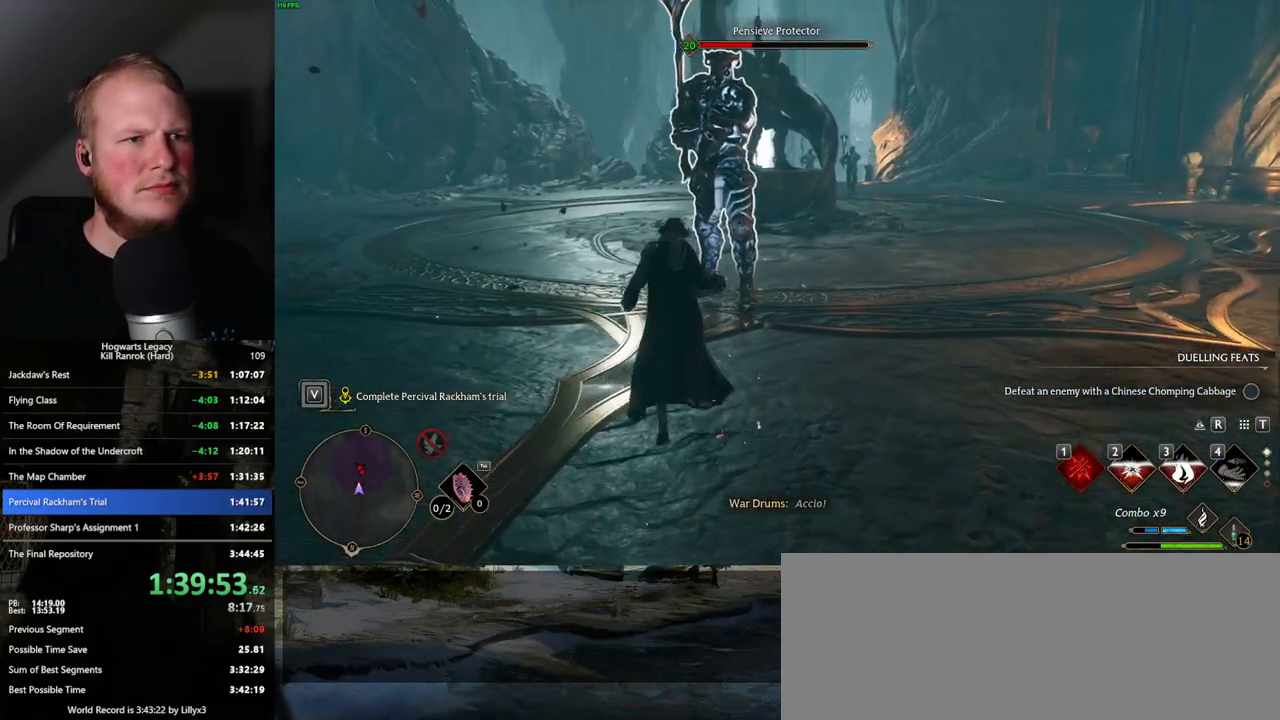
{"keys": ["w"], "mouse": [], "events": [[17, "1", "down"], [100, "1", "up"], [184, "1", "down"], [267, "1", "up"]]}
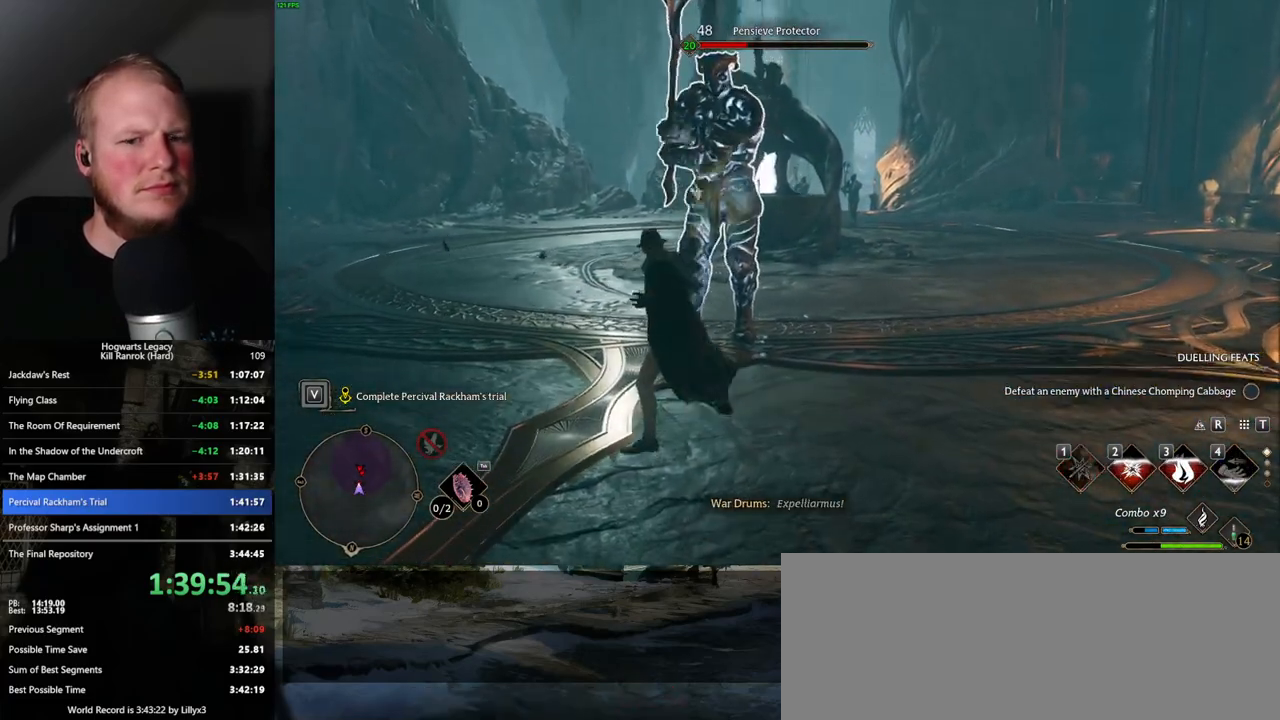
{"keys": ["w", "z"], "mouse": [], "events": [[117, "z", "down"], [200, "z", "up"], [284, "z", "down"], [367, "z", "up"], [484, "z", "down"]]}
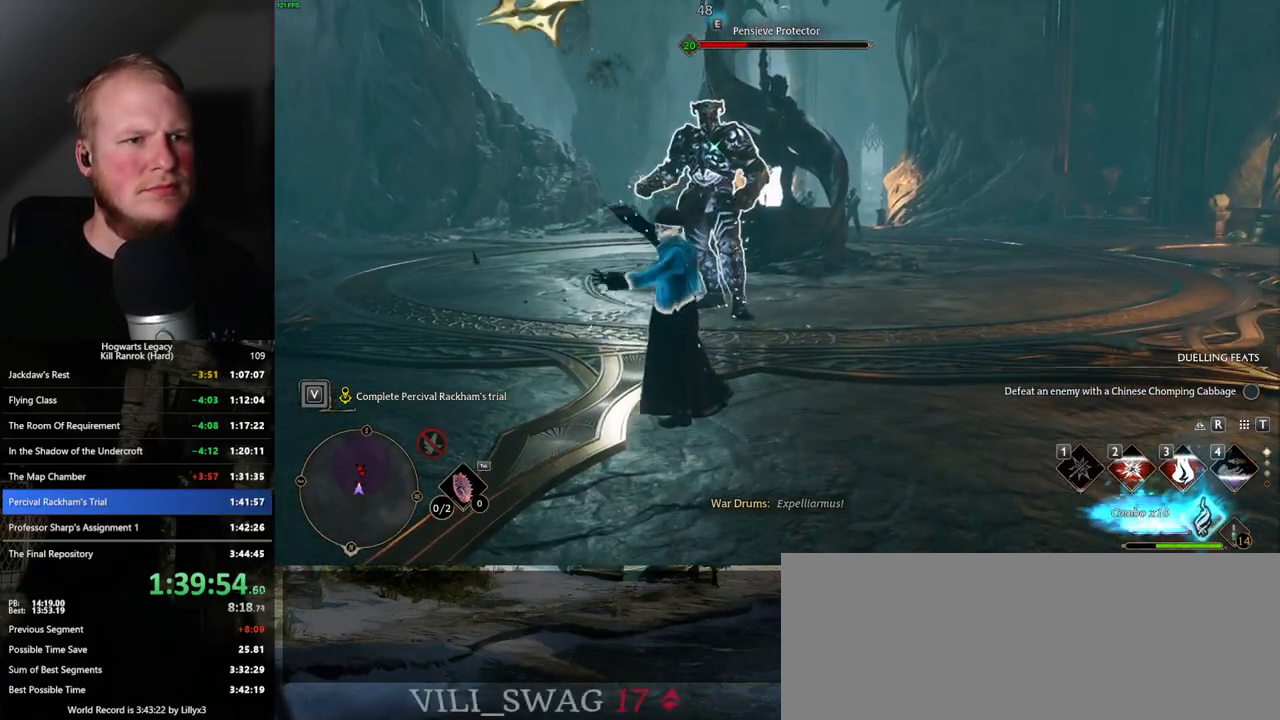
{"keys": ["w"], "mouse": [], "events": [[17, "z", "up"]]}
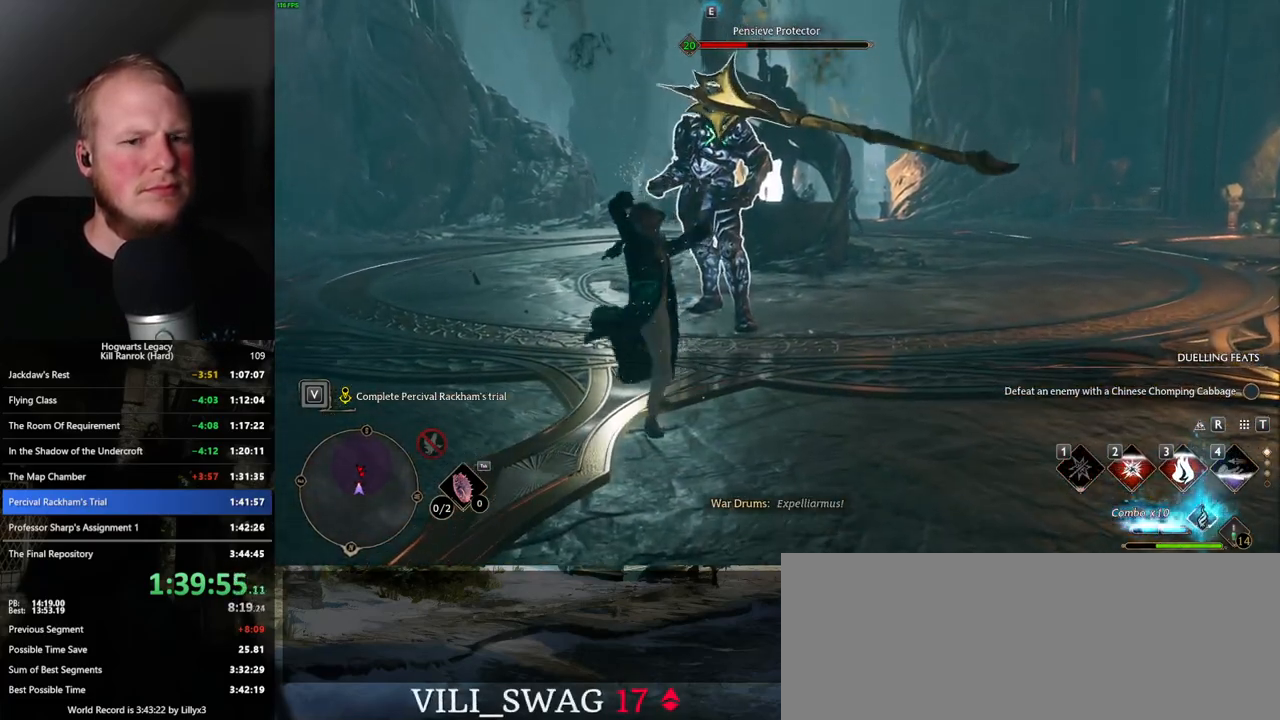
{"keys": ["w"], "mouse": ["left"], "events": [[284, "mouse_left", "down"], [367, "mouse_left", "up"], [450, "mouse_left", "down"]]}